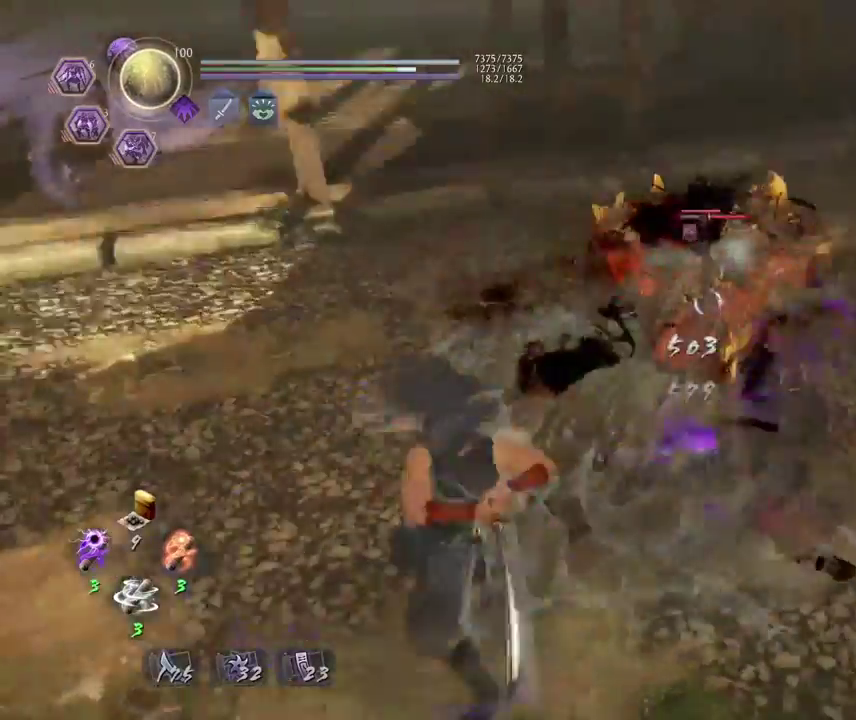
Gameplay with a controller (PlayStation layout); each line is a JSON object with the inputs held at the frame after it (dt_ms = milliseconds from this image to that frame). "events" lists button and stick changes between this image and that frame as [ms after this image, input, new state], when the widget could be followed in between.
{"dt_ms": 400, "buttons": [], "left_stick": "center", "right_stick": "center", "events": []}
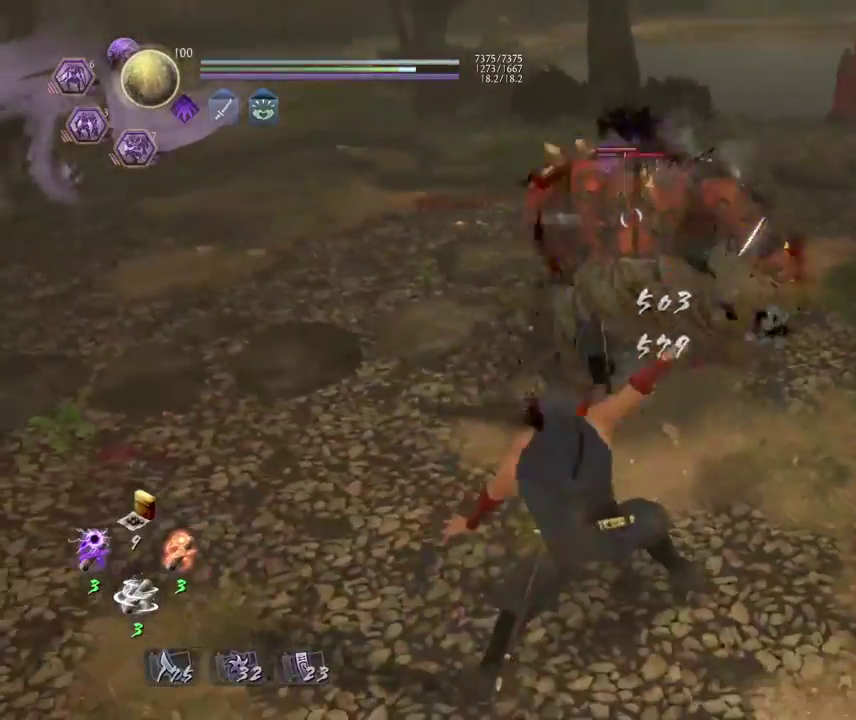
{"dt_ms": 700, "buttons": ["CROSS", "L1"], "left_stick": "up-left", "right_stick": "center", "events": [[283, "R1", "down"], [317, "SQUARE", "down"], [367, "SQUARE", "up"], [383, "CROSS", "down"], [417, "R1", "up"], [500, "CROSS", "up"], [533, "left_stick", "left"], [633, "L1", "down"], [700, "CROSS", "down"], [700, "left_stick", "up-left"]]}
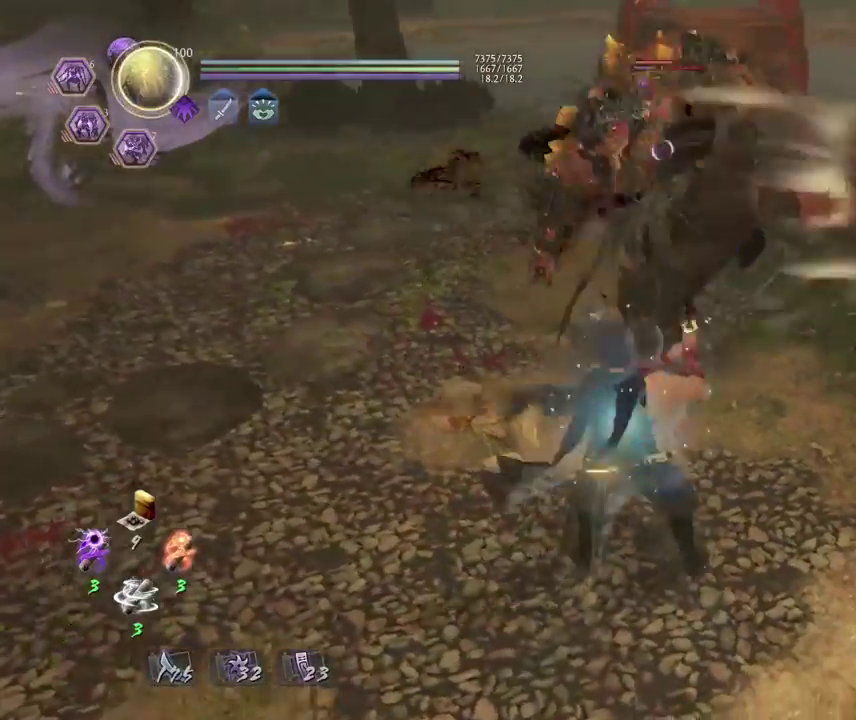
{"dt_ms": 400, "buttons": ["CROSS"], "left_stick": "up", "right_stick": "center", "events": [[100, "CROSS", "up"], [183, "L1", "up"], [217, "left_stick", "up"], [400, "CROSS", "down"]]}
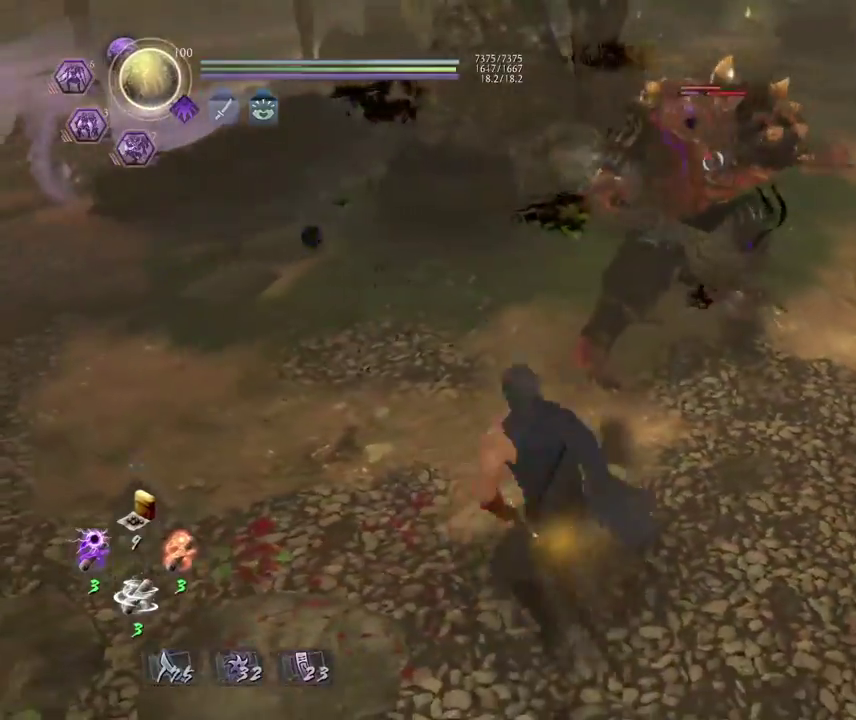
{"dt_ms": 400, "buttons": [], "left_stick": "center", "right_stick": "center", "events": [[267, "SQUARE", "down"], [367, "SQUARE", "up"], [383, "left_stick", "center"], [400, "CROSS", "up"]]}
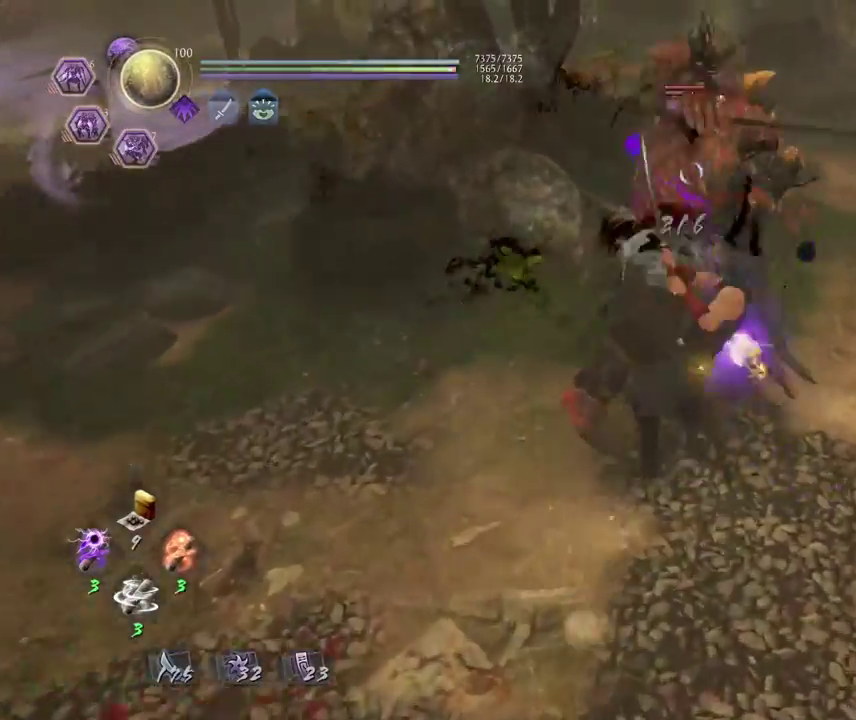
{"dt_ms": 600, "buttons": ["SQUARE"], "left_stick": "center", "right_stick": "center", "events": [[183, "R1", "down"], [233, "CROSS", "down"], [350, "CROSS", "up"], [383, "R1", "up"], [500, "SQUARE", "down"]]}
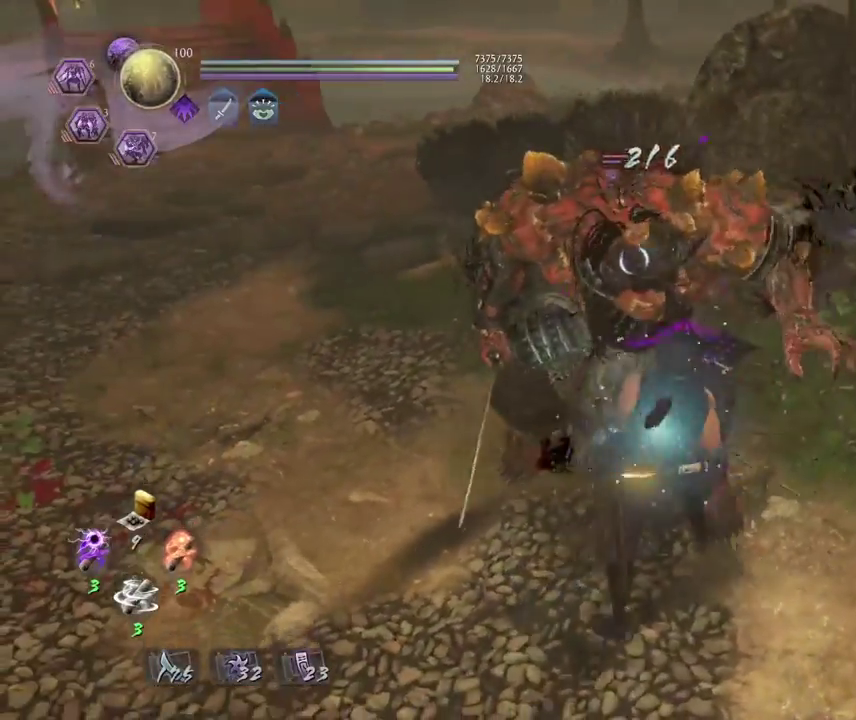
{"dt_ms": 400, "buttons": [], "left_stick": "center", "right_stick": "center", "events": [[17, "SQUARE", "up"], [83, "SQUARE", "down"], [183, "SQUARE", "up"], [317, "TRIANGLE", "down"], [400, "TRIANGLE", "up"]]}
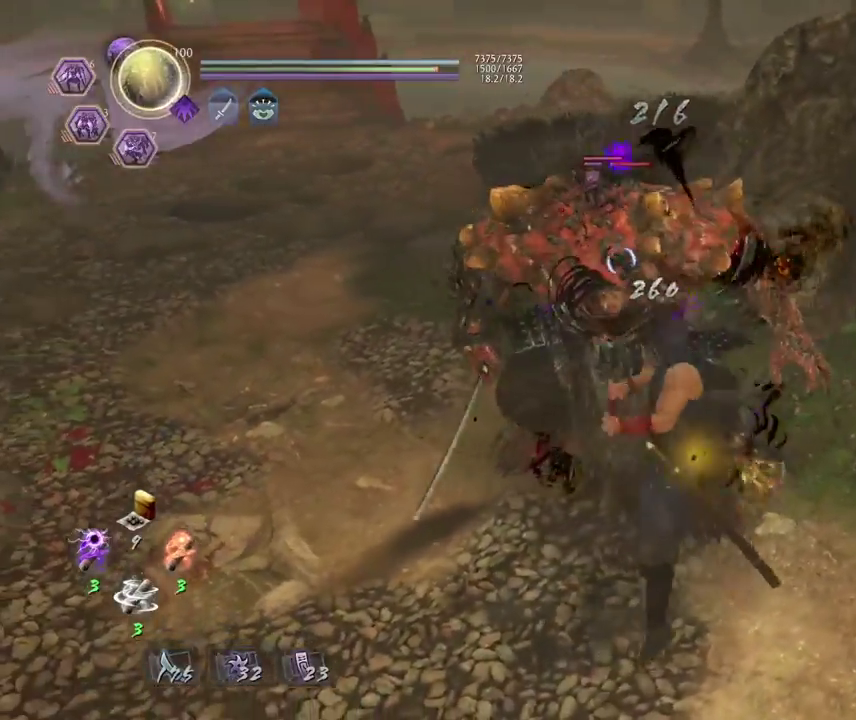
{"dt_ms": 600, "buttons": [], "left_stick": "center", "right_stick": "center", "events": [[83, "TRIANGLE", "down"], [183, "TRIANGLE", "up"], [250, "TRIANGLE", "down"], [350, "TRIANGLE", "up"], [433, "R1", "down"], [467, "SQUARE", "down"], [567, "R1", "up"], [567, "SQUARE", "up"]]}
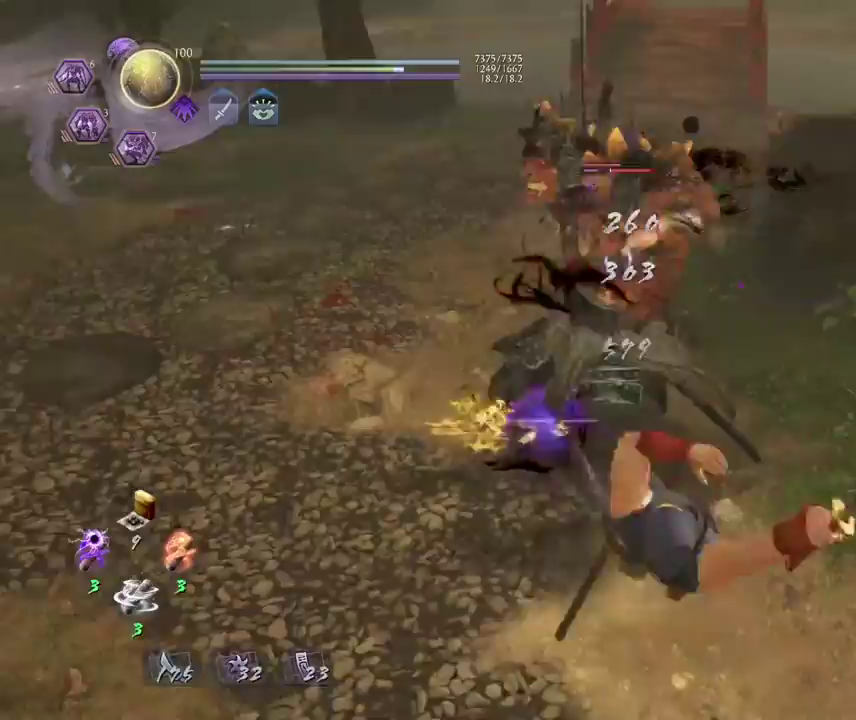
{"dt_ms": 300, "buttons": [], "left_stick": "left", "right_stick": "center", "events": [[183, "left_stick", "left"]]}
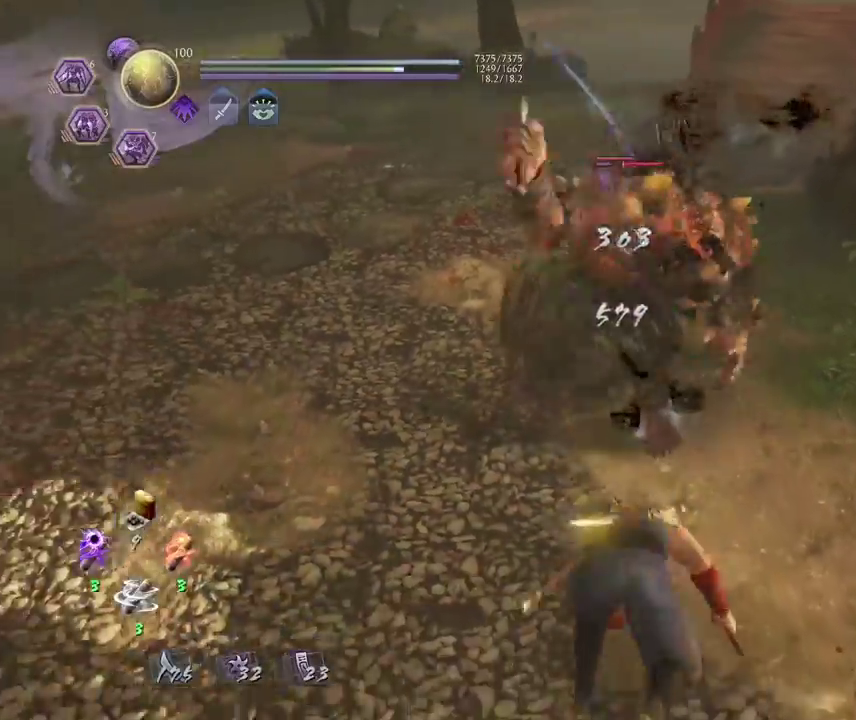
{"dt_ms": 700, "buttons": ["CROSS"], "left_stick": "up", "right_stick": "center", "events": [[50, "CROSS", "down"], [517, "left_stick", "down-right"], [583, "left_stick", "up"]]}
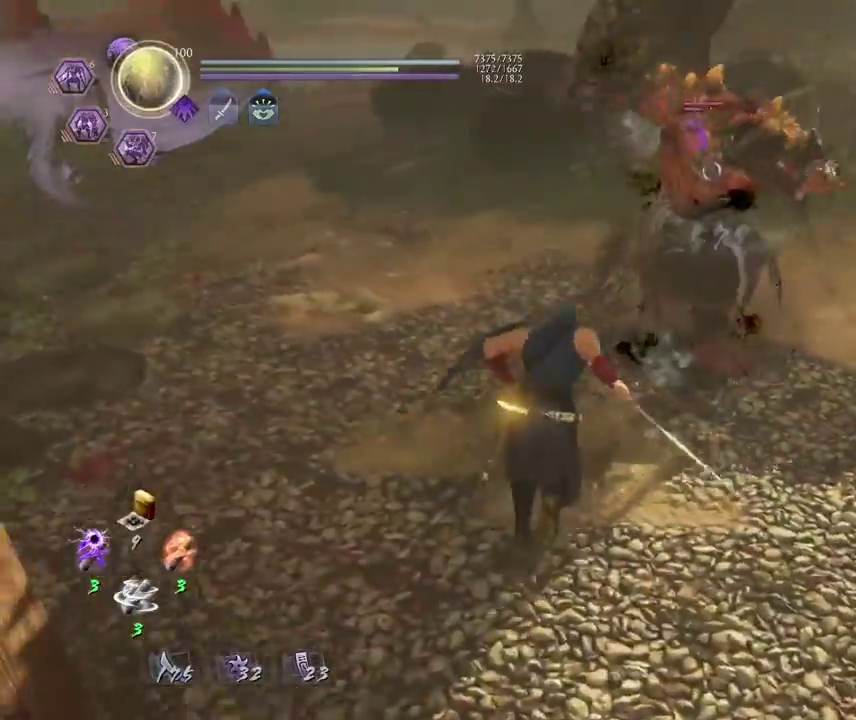
{"dt_ms": 500, "buttons": ["CROSS"], "left_stick": "left", "right_stick": "center", "events": [[50, "SQUARE", "down"], [150, "SQUARE", "up"], [167, "CROSS", "up"], [167, "left_stick", "up-right"], [233, "left_stick", "center"], [400, "left_stick", "left"], [467, "CROSS", "down"]]}
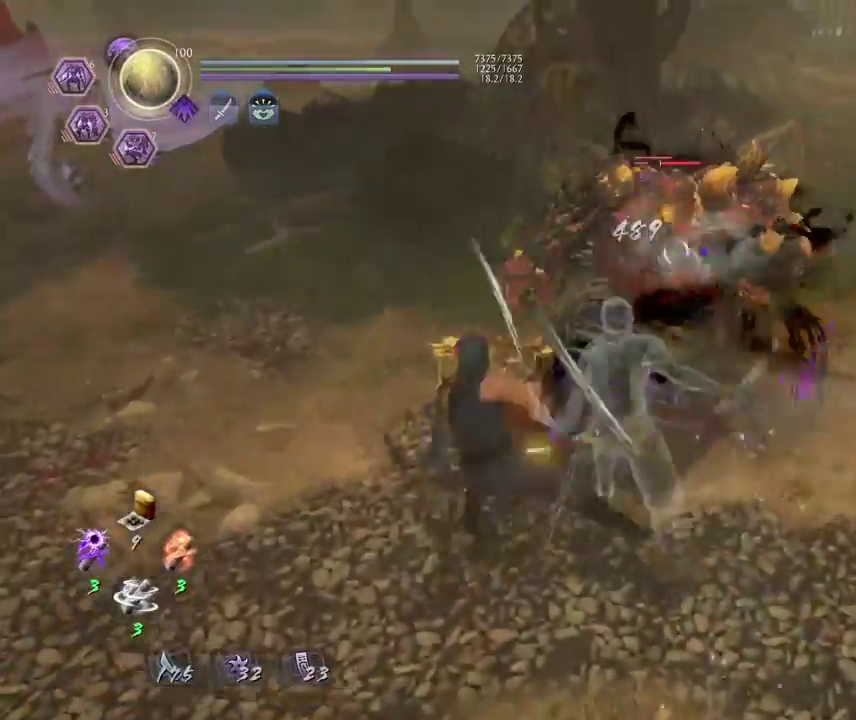
{"dt_ms": 300, "buttons": [], "left_stick": "center", "right_stick": "center", "events": [[50, "CROSS", "up"], [50, "left_stick", "center"], [167, "SQUARE", "down"], [267, "SQUARE", "up"]]}
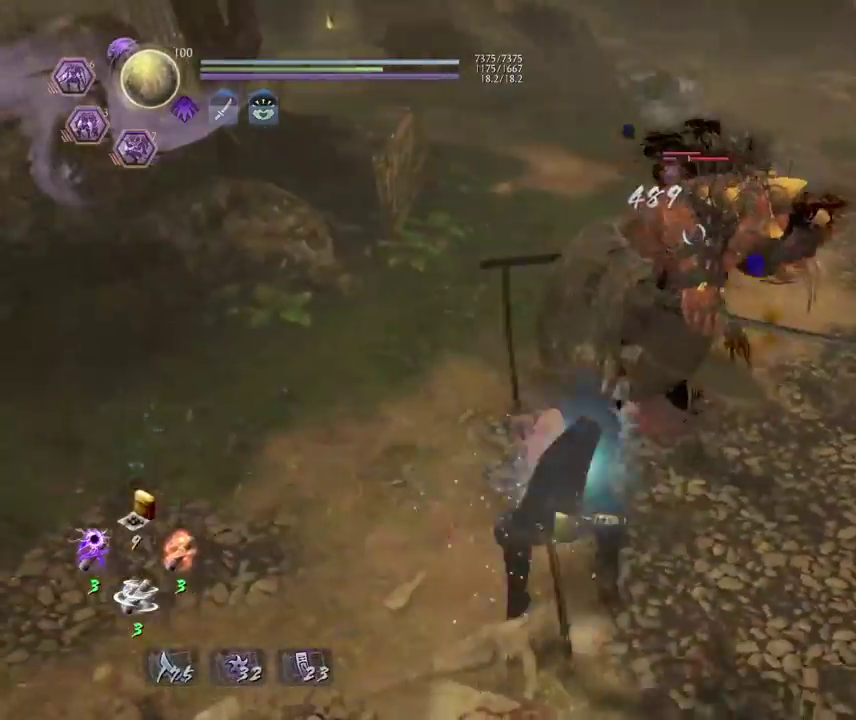
{"dt_ms": 700, "buttons": [], "left_stick": "center", "right_stick": "center", "events": [[67, "SQUARE", "down"], [167, "SQUARE", "up"], [250, "SQUARE", "down"], [350, "SQUARE", "up"], [567, "TRIANGLE", "down"], [667, "TRIANGLE", "up"]]}
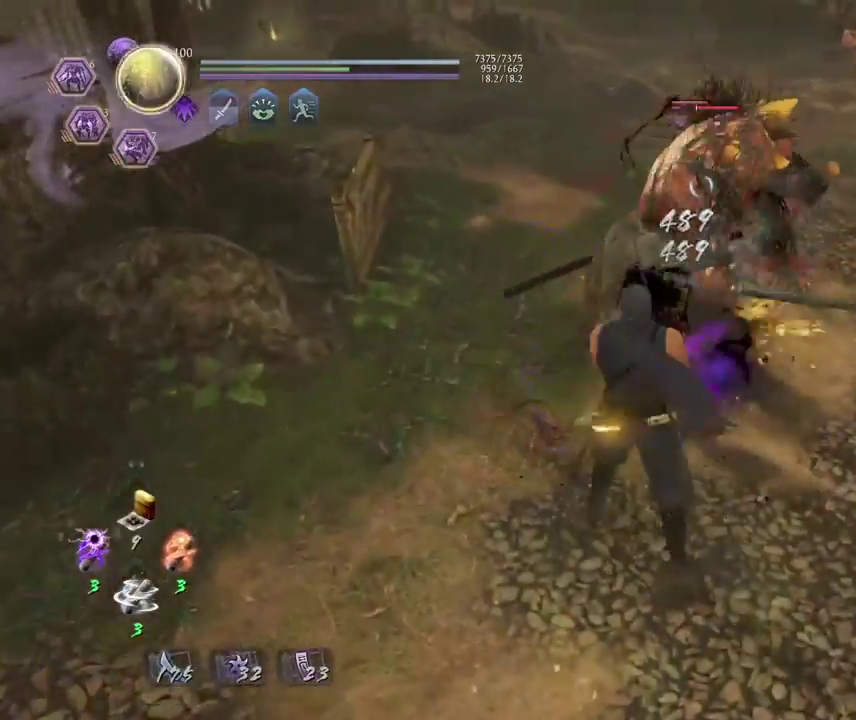
{"dt_ms": 500, "buttons": [], "left_stick": "center", "right_stick": "center", "events": [[50, "TRIANGLE", "down"], [167, "TRIANGLE", "up"], [250, "R1", "down"], [317, "CROSS", "down"], [383, "R1", "up"], [400, "CROSS", "up"]]}
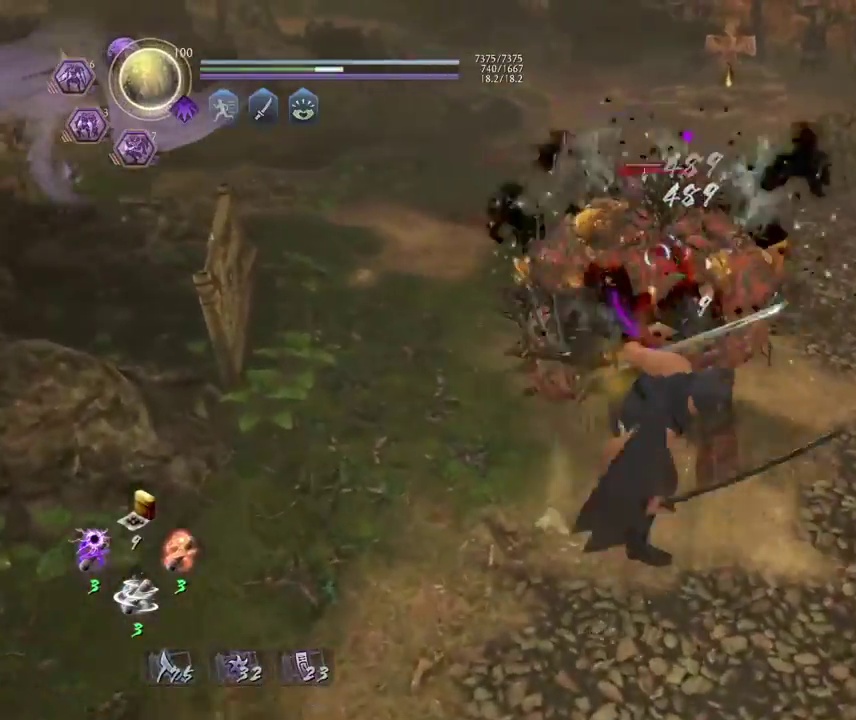
{"dt_ms": 300, "buttons": ["CROSS"], "left_stick": "right", "right_stick": "center", "events": [[17, "left_stick", "right"], [67, "CROSS", "down"]]}
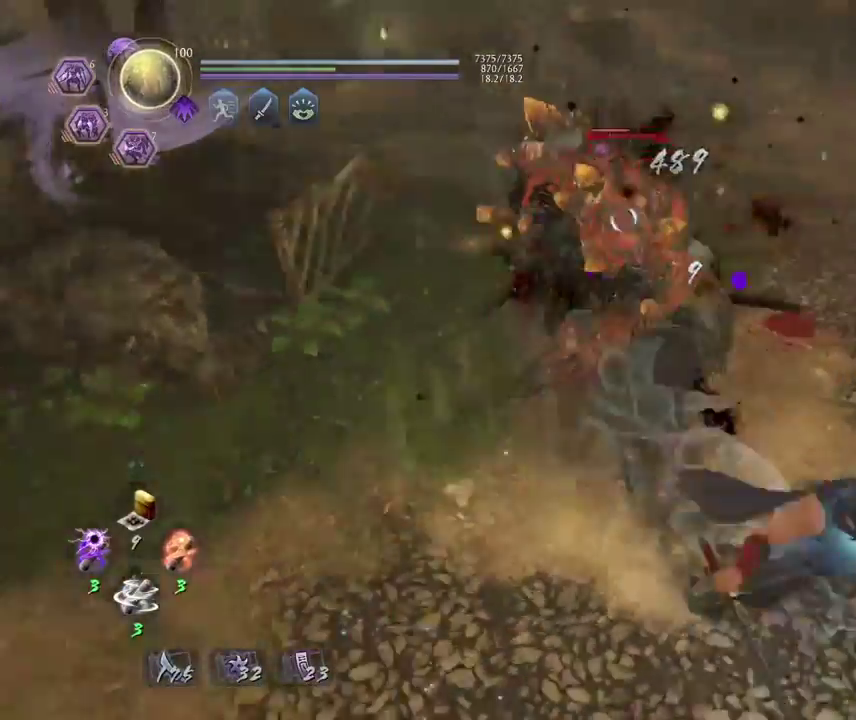
{"dt_ms": 700, "buttons": ["CIRCLE", "R1"], "left_stick": "center", "right_stick": "center", "events": [[100, "left_stick", "up"], [233, "SQUARE", "down"], [367, "SQUARE", "up"], [367, "left_stick", "center"], [383, "CROSS", "up"], [517, "R1", "down"], [567, "CIRCLE", "down"]]}
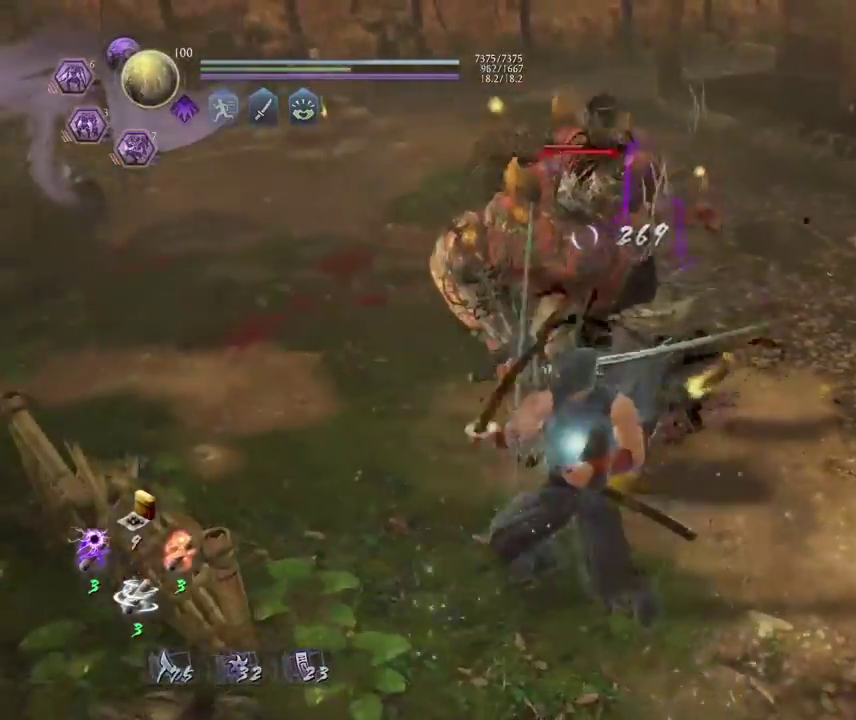
{"dt_ms": 500, "buttons": [], "left_stick": "up", "right_stick": "center", "events": [[267, "CIRCLE", "up"], [267, "R1", "up"], [267, "left_stick", "up"], [383, "SQUARE", "down"], [500, "SQUARE", "up"]]}
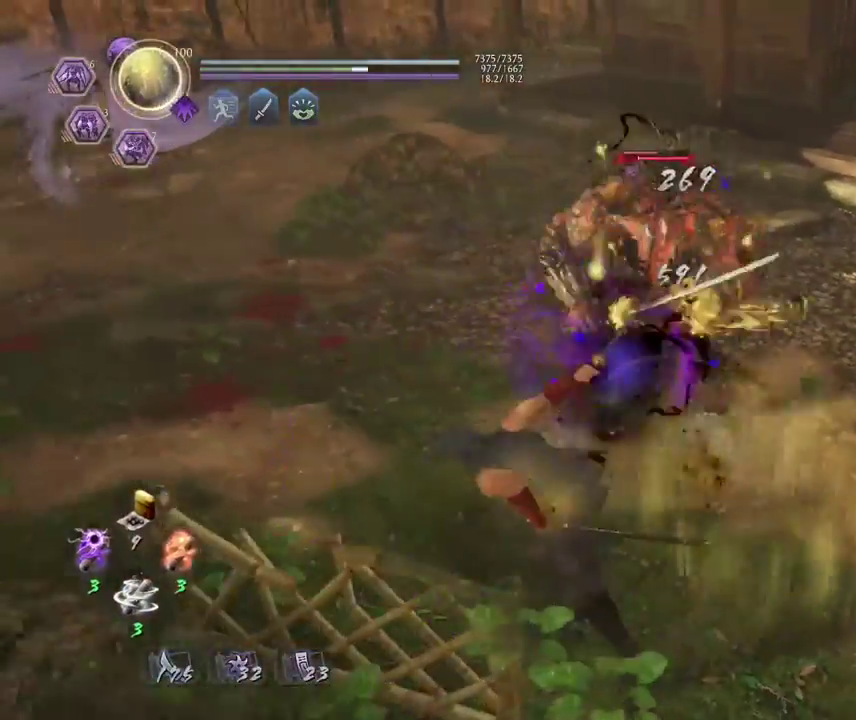
{"dt_ms": 300, "buttons": [], "left_stick": "up", "right_stick": "center", "events": [[183, "CROSS", "down"], [267, "CROSS", "up"]]}
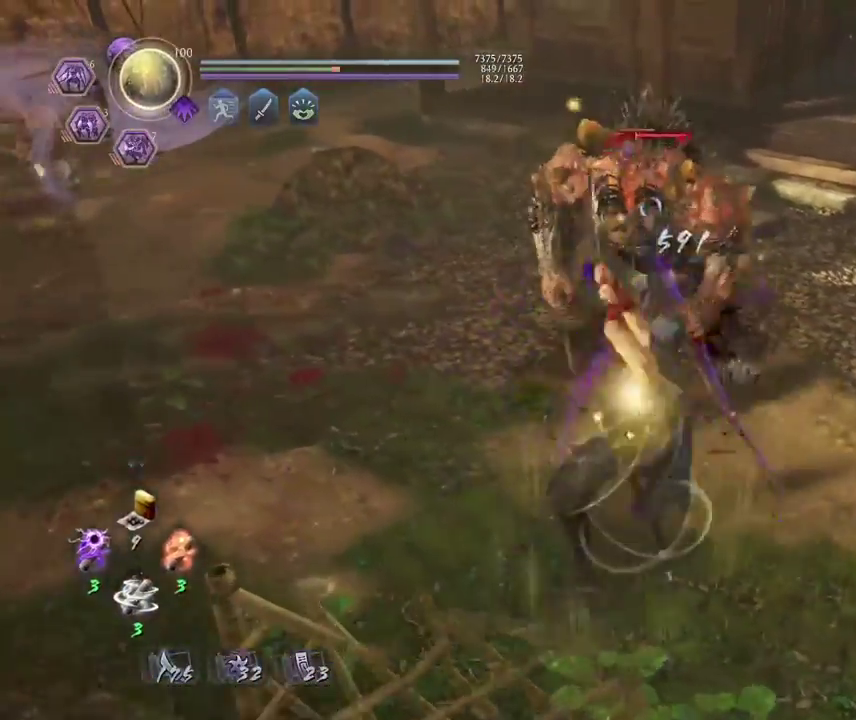
{"dt_ms": 700, "buttons": [], "left_stick": "up", "right_stick": "center", "events": [[67, "CROSS", "down"], [167, "CROSS", "up"], [300, "R1", "down"], [367, "TRIANGLE", "down"], [450, "R1", "up"], [450, "TRIANGLE", "up"]]}
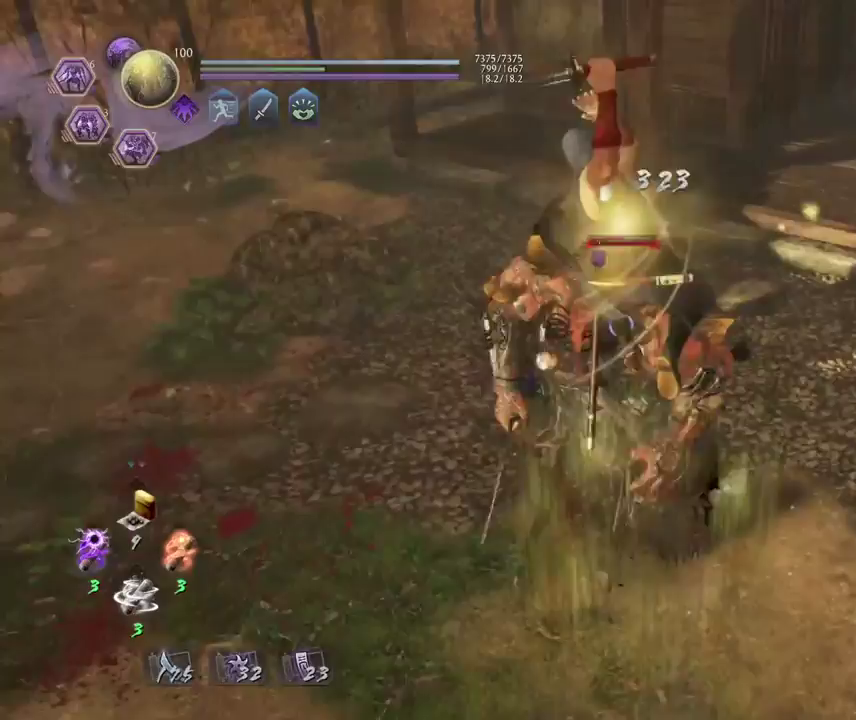
{"dt_ms": 500, "buttons": ["SQUARE"], "left_stick": "center", "right_stick": "center", "events": [[233, "left_stick", "center"], [450, "SQUARE", "down"]]}
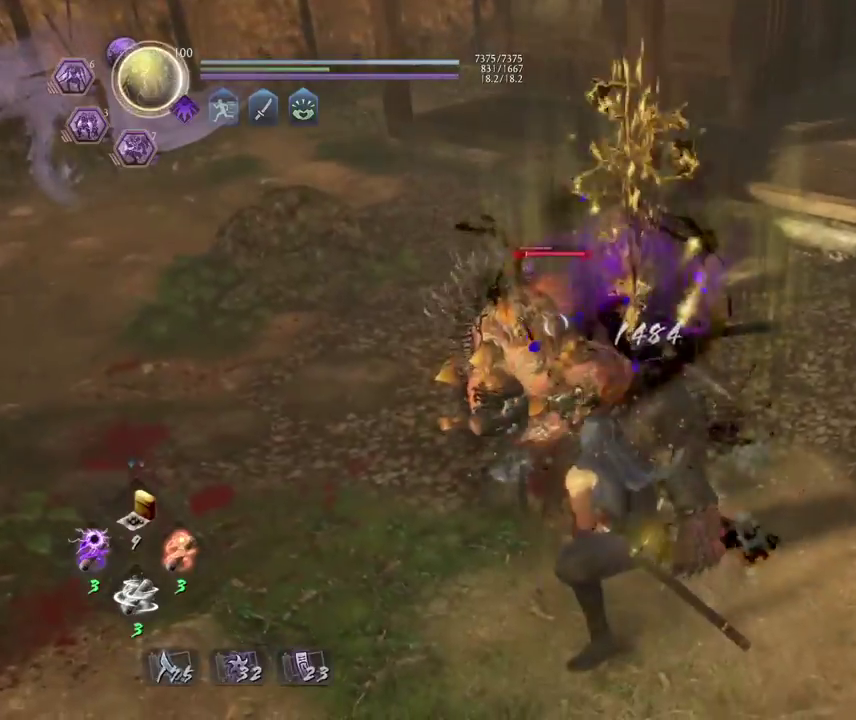
{"dt_ms": 300, "buttons": [], "left_stick": "center", "right_stick": "center", "events": [[17, "SQUARE", "up"], [100, "SQUARE", "down"], [167, "SQUARE", "up"]]}
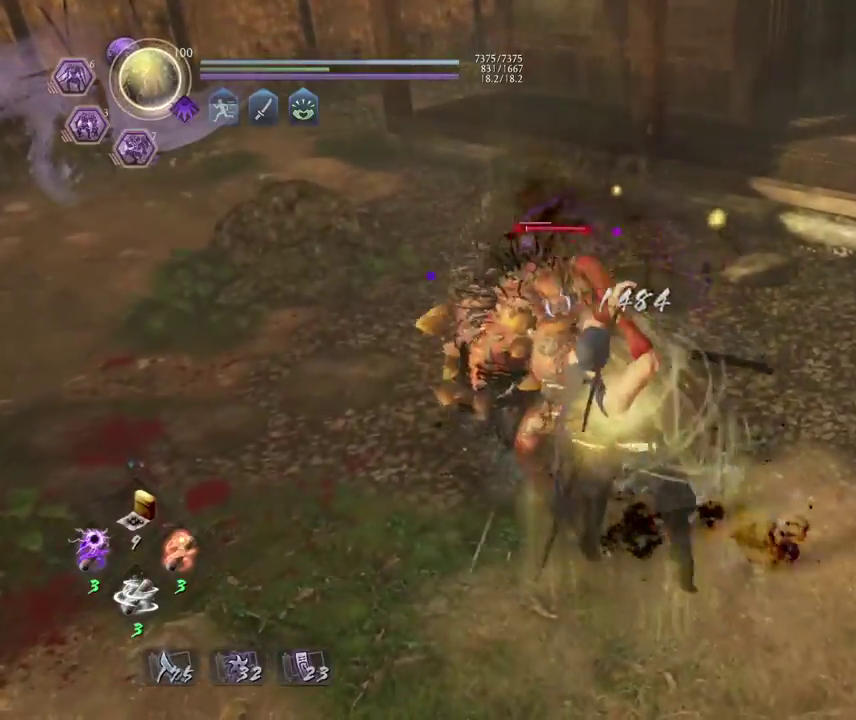
{"dt_ms": 700, "buttons": [], "left_stick": "center", "right_stick": "center", "events": [[183, "TRIANGLE", "down"], [250, "TRIANGLE", "up"], [367, "TRIANGLE", "down"], [433, "TRIANGLE", "up"]]}